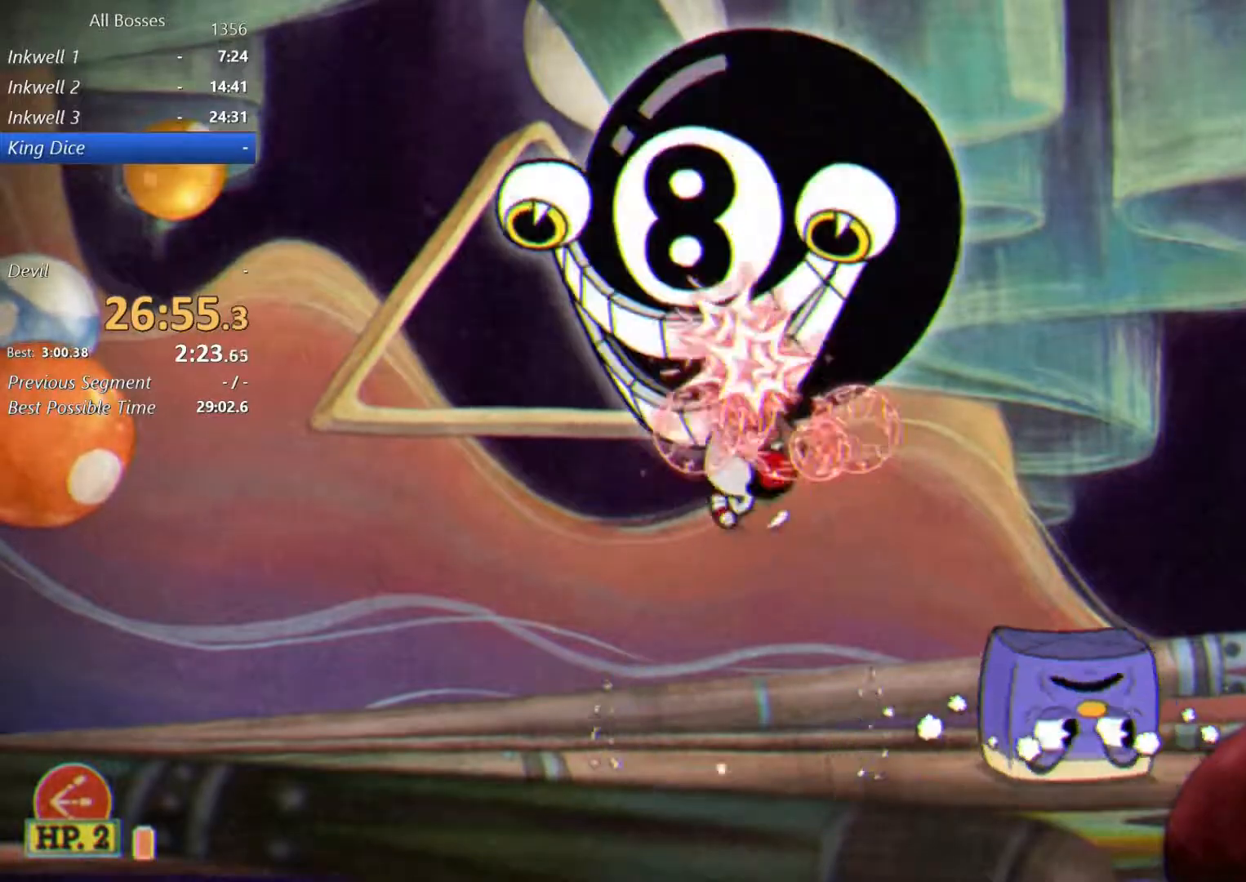
Gameplay with a controller (Xbox layout); each line is a JSON object with the inputs held at the frame after it. "events" lists button and stick changes between this image and that frame as [ms after this image, input, new state], when the widget could be followed in between. Not read: L1 R1.
{"buttons": ["L2"], "left_stick": "up", "right_stick": "center", "events": [[333, "A", "down"], [400, "A", "up"]]}
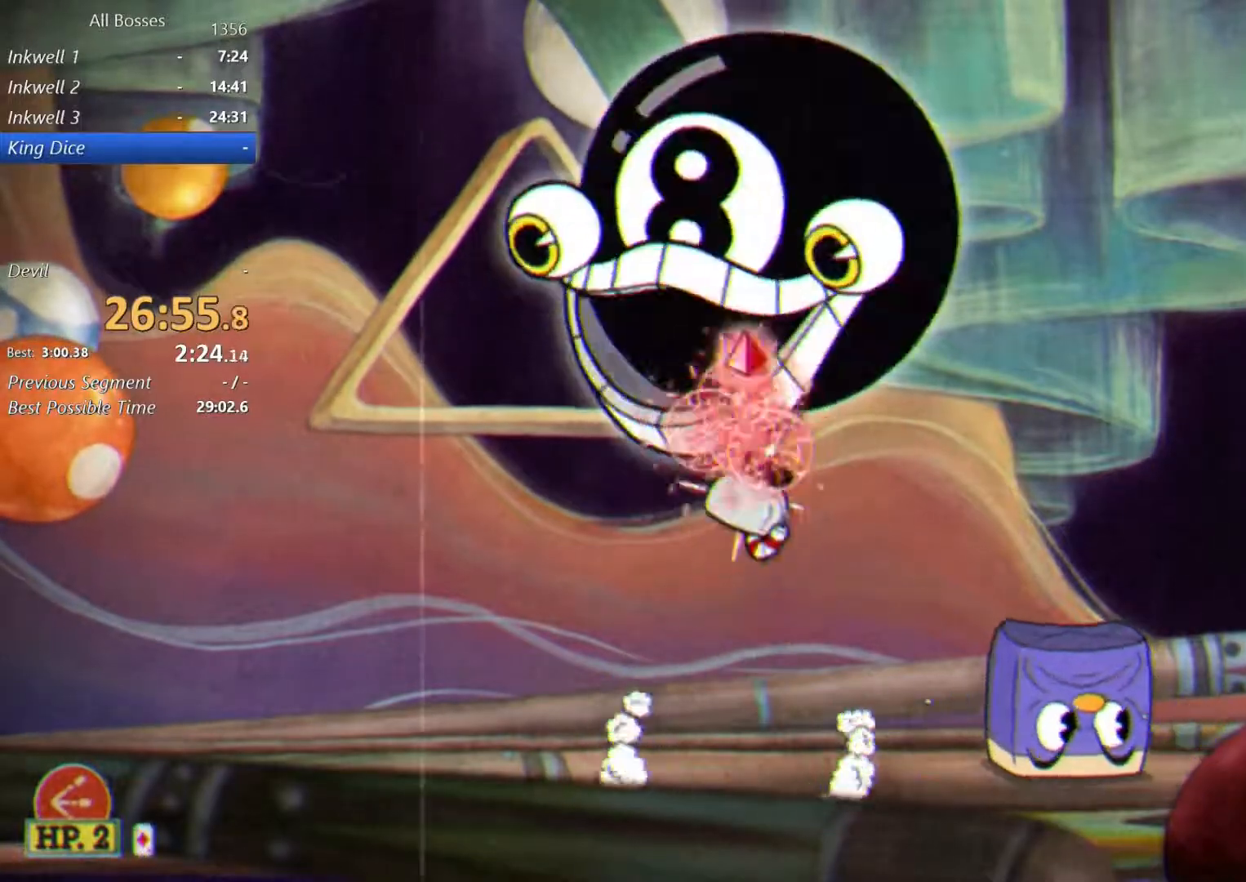
{"buttons": ["L2"], "left_stick": "up", "right_stick": "center", "events": []}
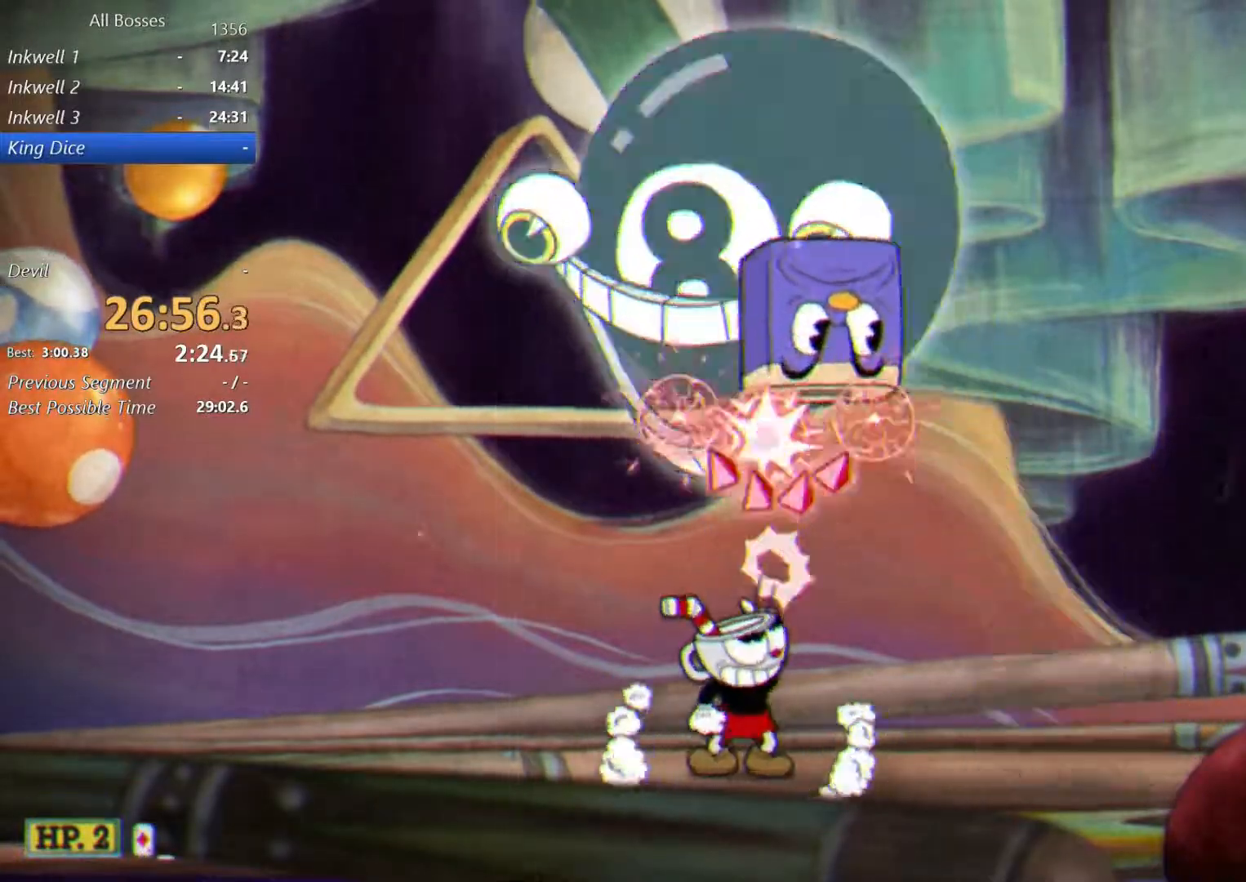
{"buttons": ["L2"], "left_stick": "up", "right_stick": "center", "events": []}
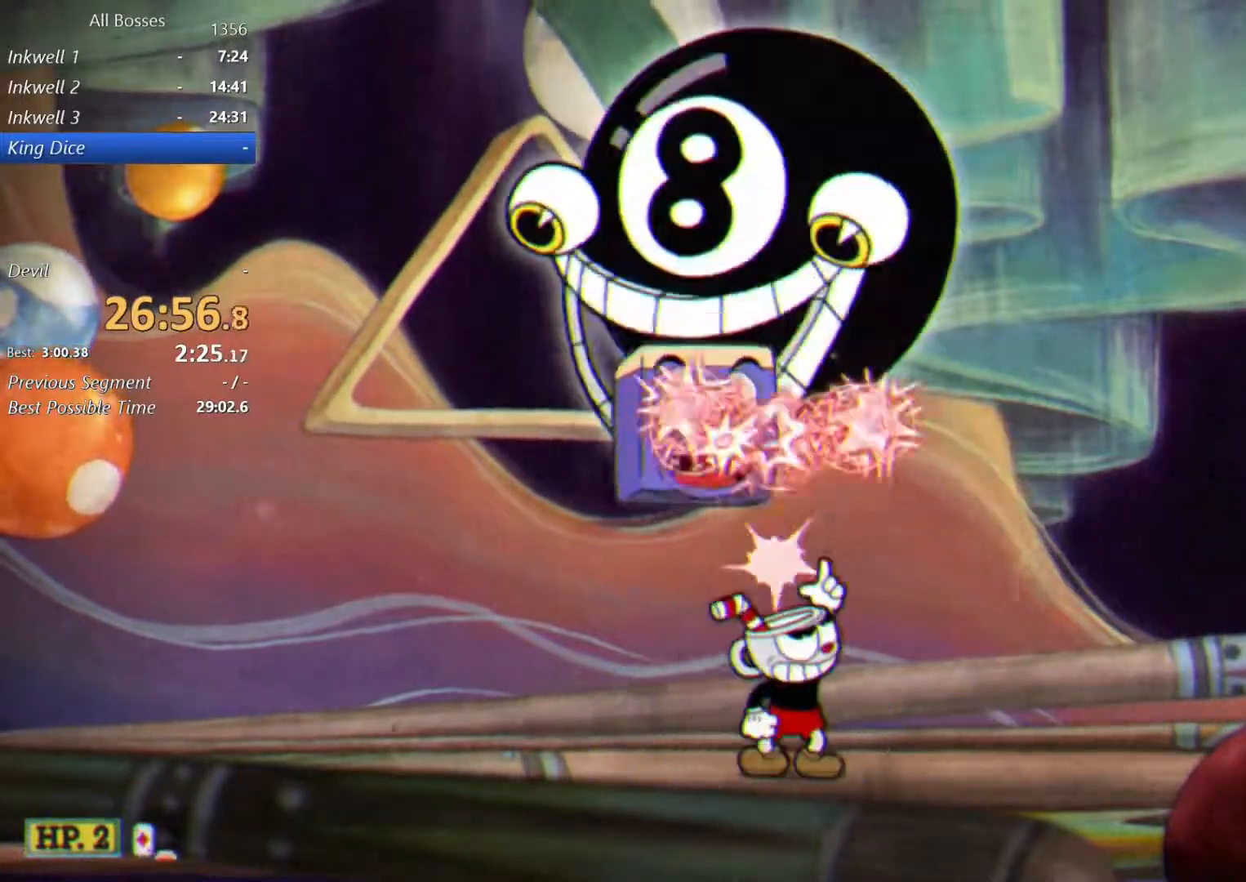
{"buttons": ["L2"], "left_stick": "up", "right_stick": "center", "events": [[317, "A", "down"], [383, "A", "up"]]}
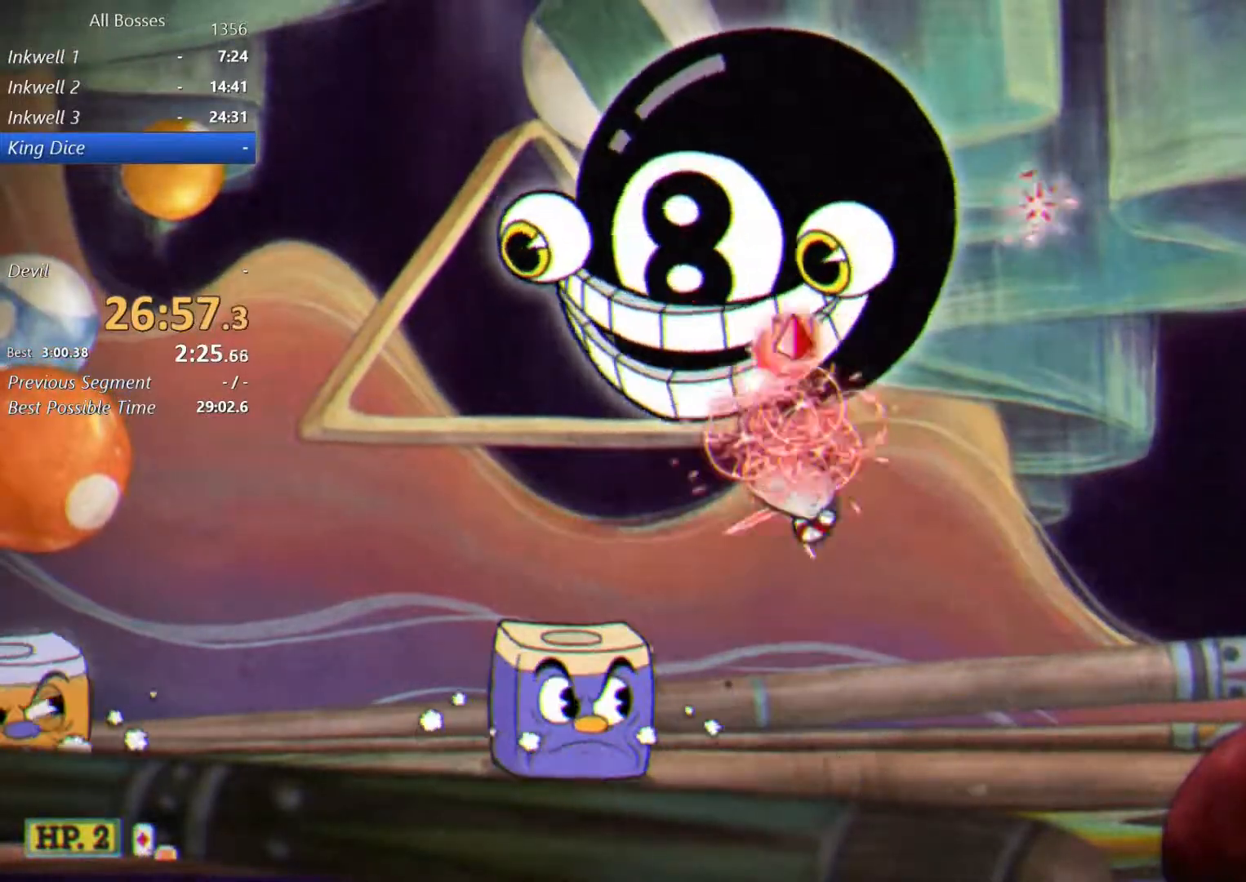
{"buttons": ["L2"], "left_stick": "up", "right_stick": "center", "events": [[400, "A", "down"], [500, "A", "up"]]}
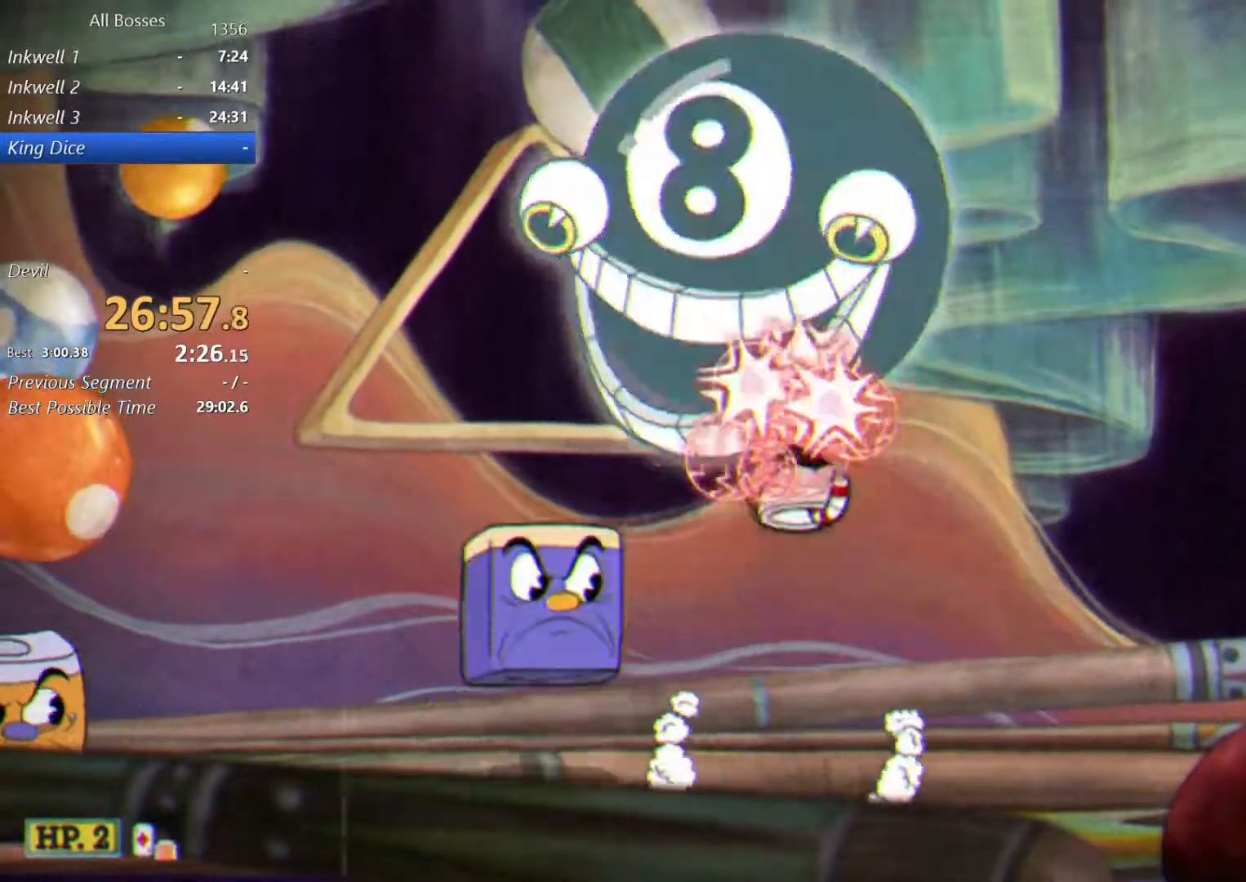
{"buttons": ["L2"], "left_stick": "up", "right_stick": "center", "events": []}
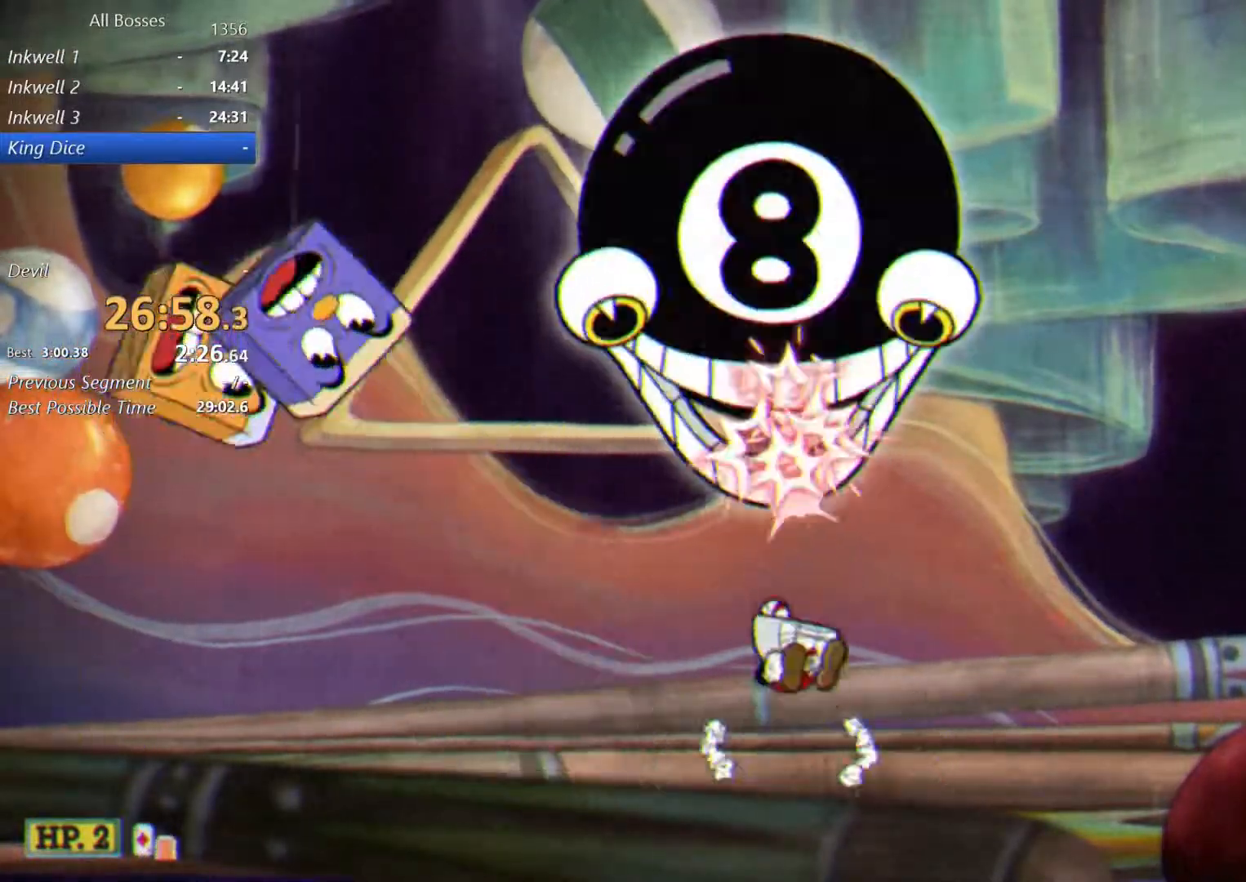
{"buttons": ["L2"], "left_stick": "up", "right_stick": "center", "events": [[17, "A", "down"], [67, "A", "up"]]}
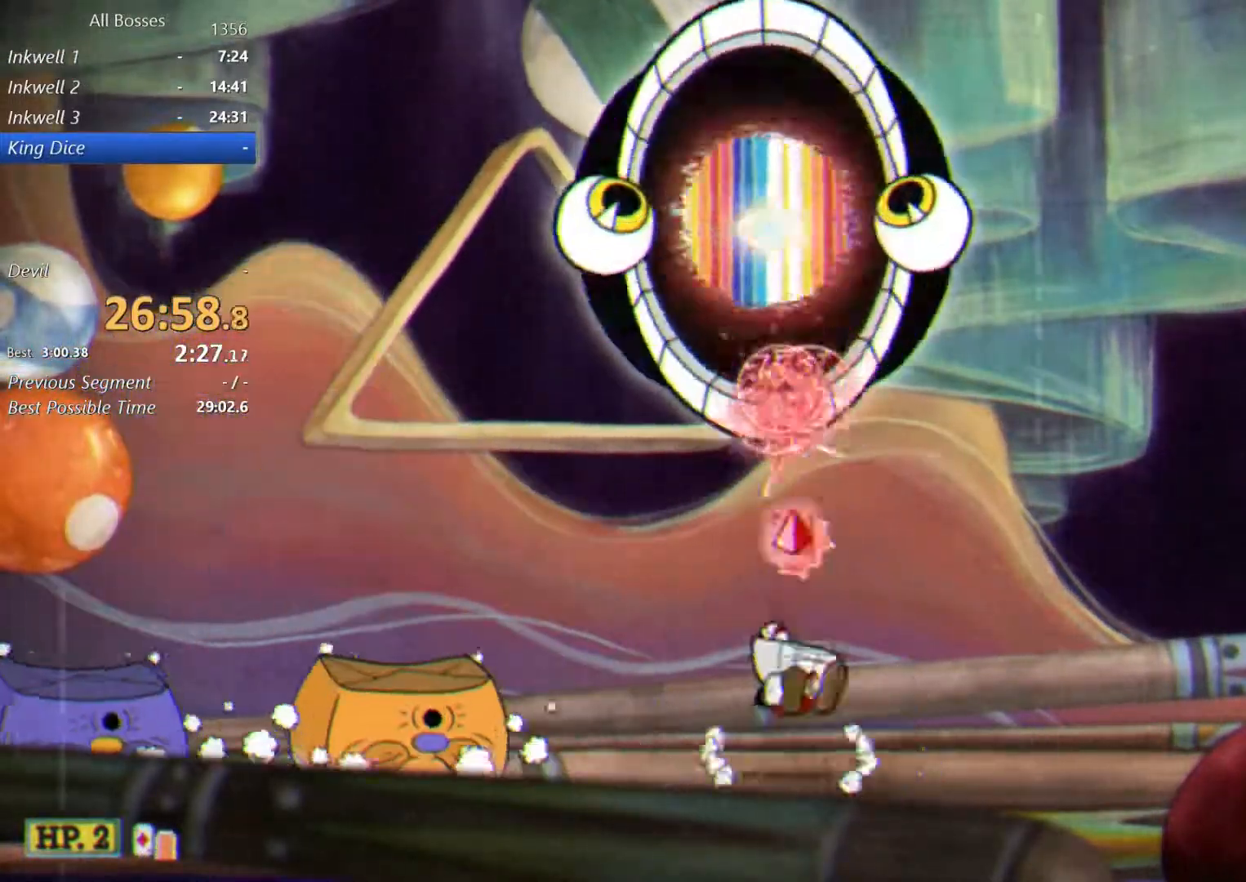
{"buttons": ["L2"], "left_stick": "up", "right_stick": "center", "events": [[17, "A", "down"], [50, "A", "up"]]}
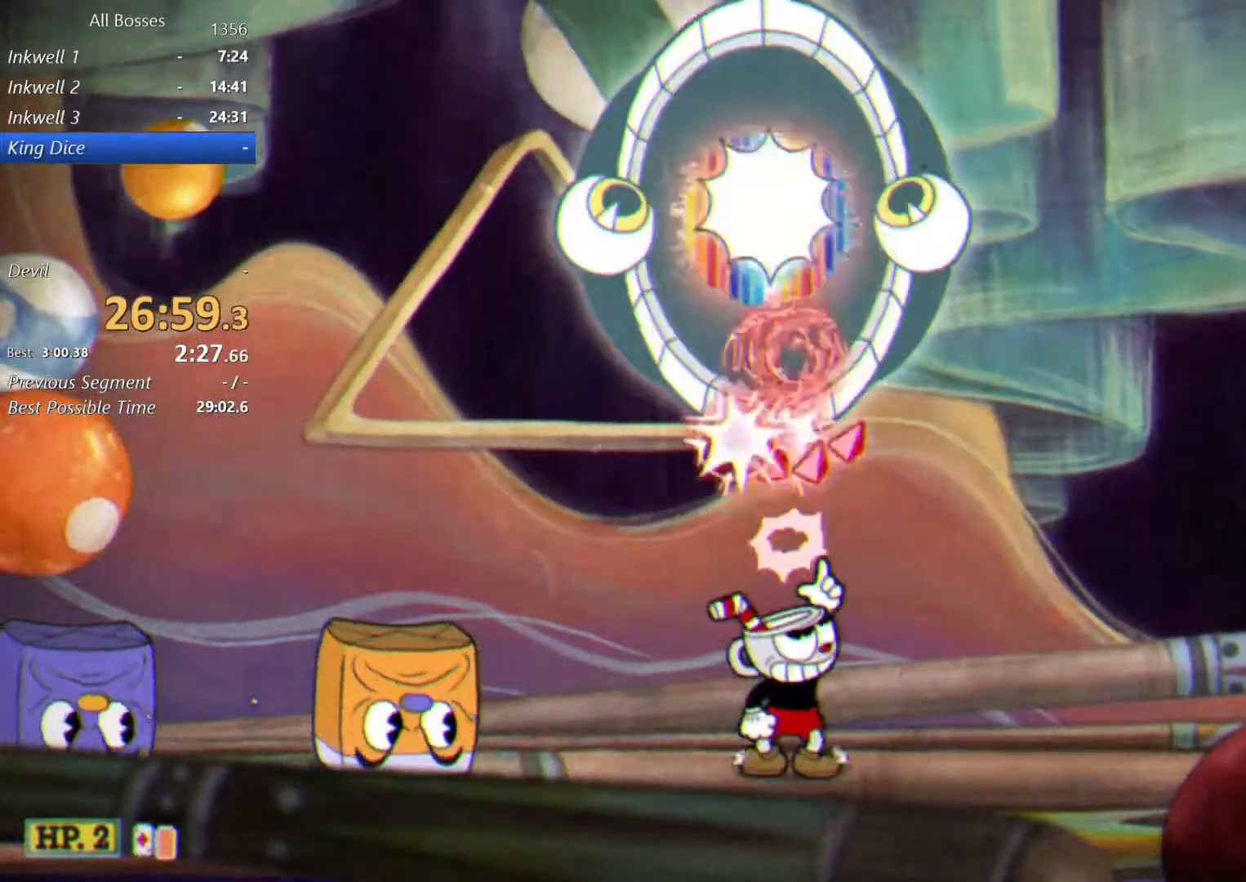
{"buttons": ["L2"], "left_stick": "up", "right_stick": "center", "events": [[117, "left_stick", "up-right"], [167, "A", "down"], [317, "A", "up"], [367, "left_stick", "up-left"], [450, "left_stick", "up"]]}
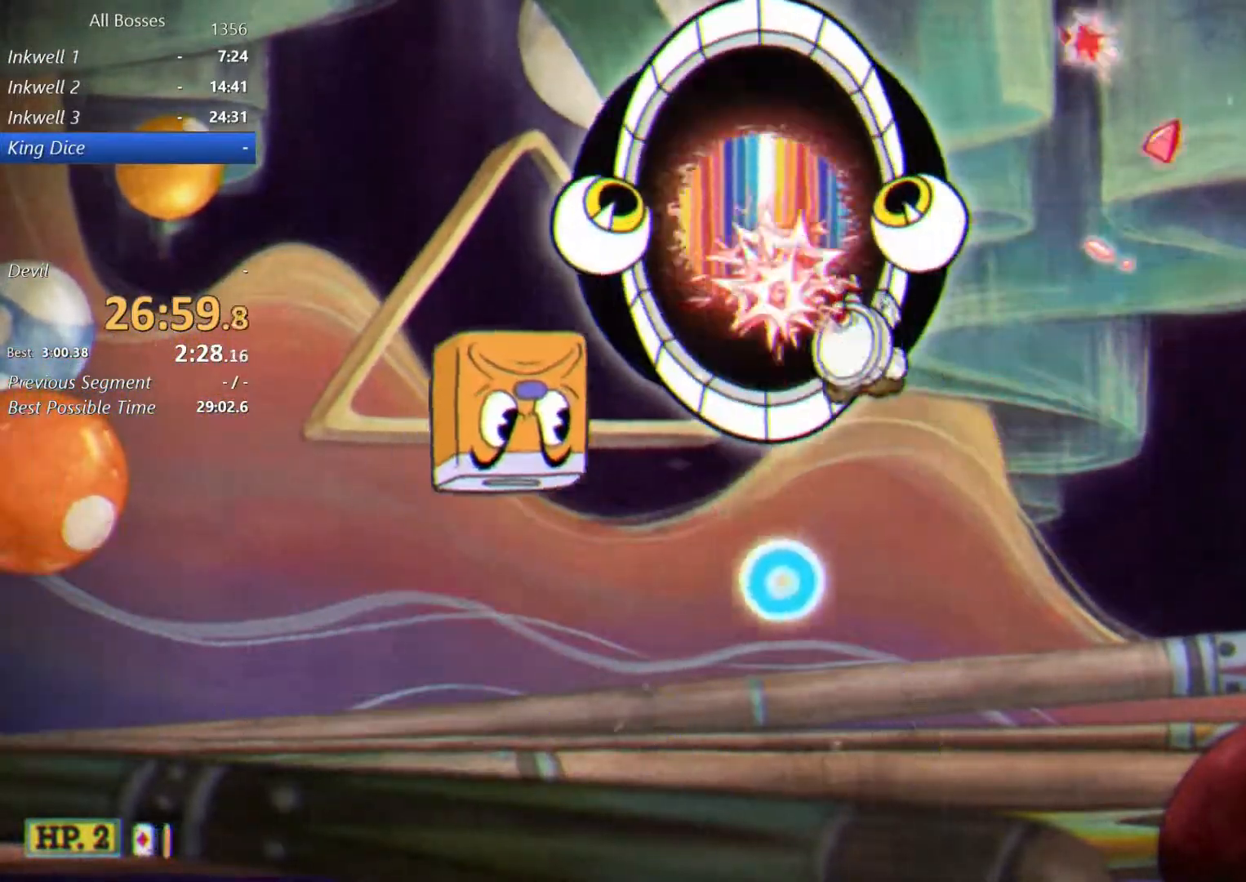
{"buttons": ["L2"], "left_stick": "up-left", "right_stick": "center", "events": [[300, "left_stick", "up-left"]]}
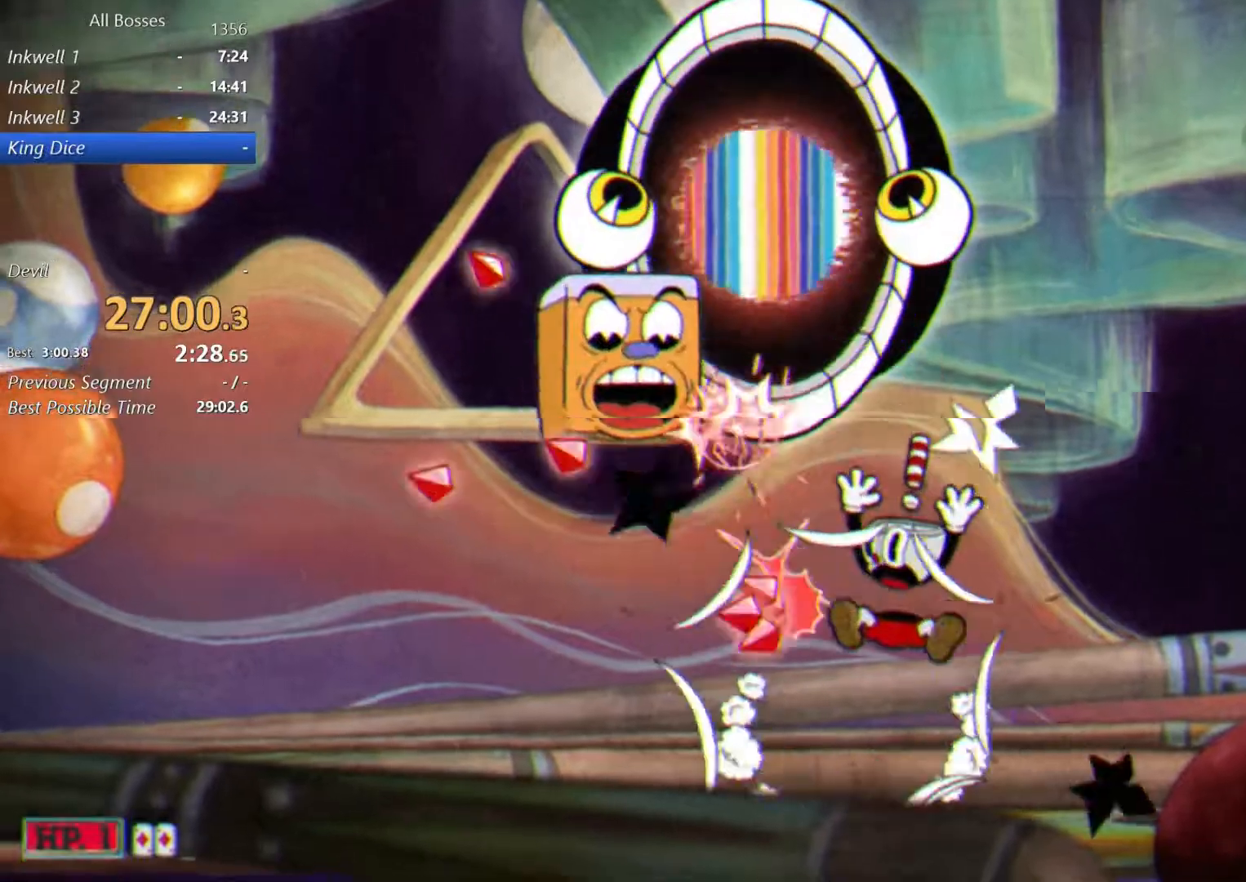
{"buttons": ["L2"], "left_stick": "up", "right_stick": "center", "events": [[100, "A", "down"], [100, "left_stick", "up"], [267, "A", "up"], [267, "left_stick", "up-left"], [367, "A", "down"], [383, "left_stick", "up"], [483, "A", "up"]]}
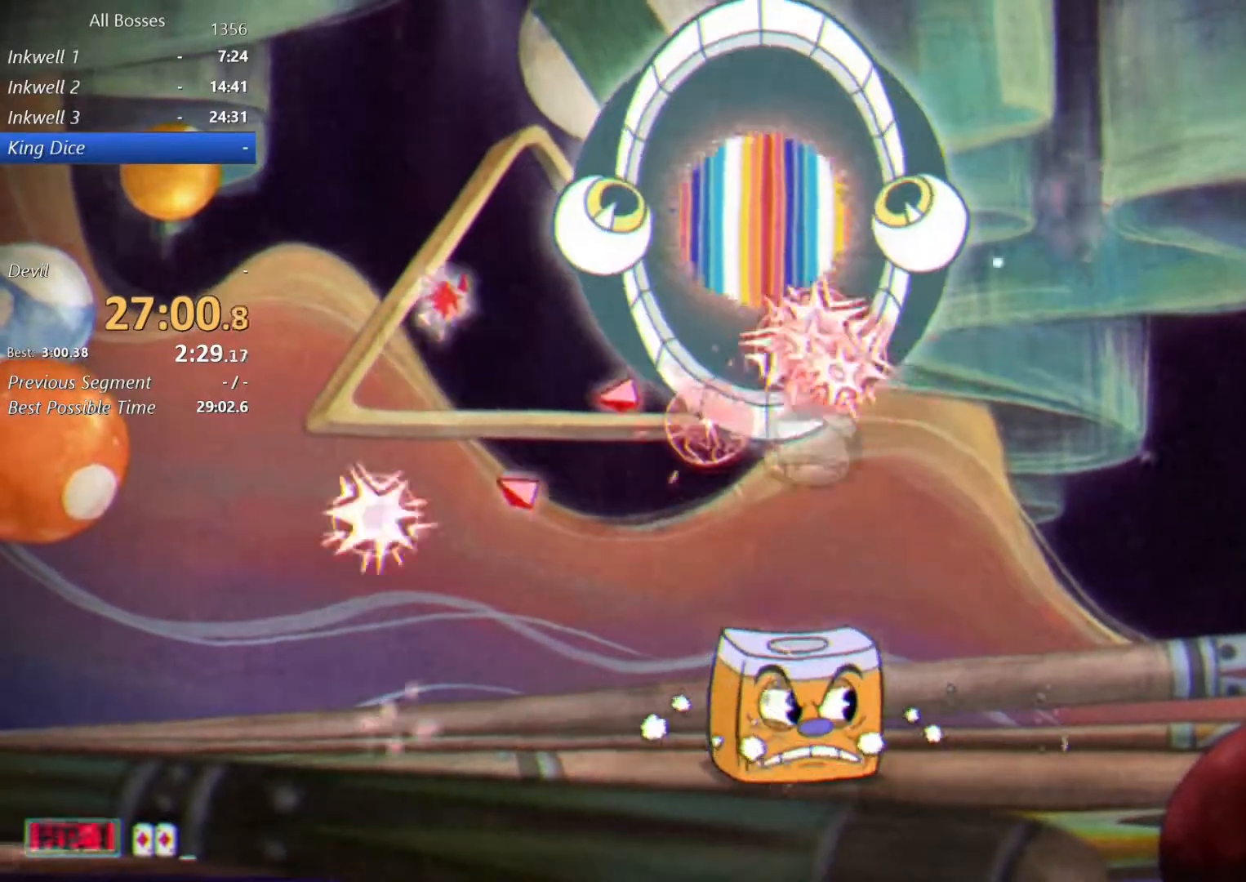
{"buttons": ["L2"], "left_stick": "up-left", "right_stick": "center", "events": [[467, "left_stick", "up-left"]]}
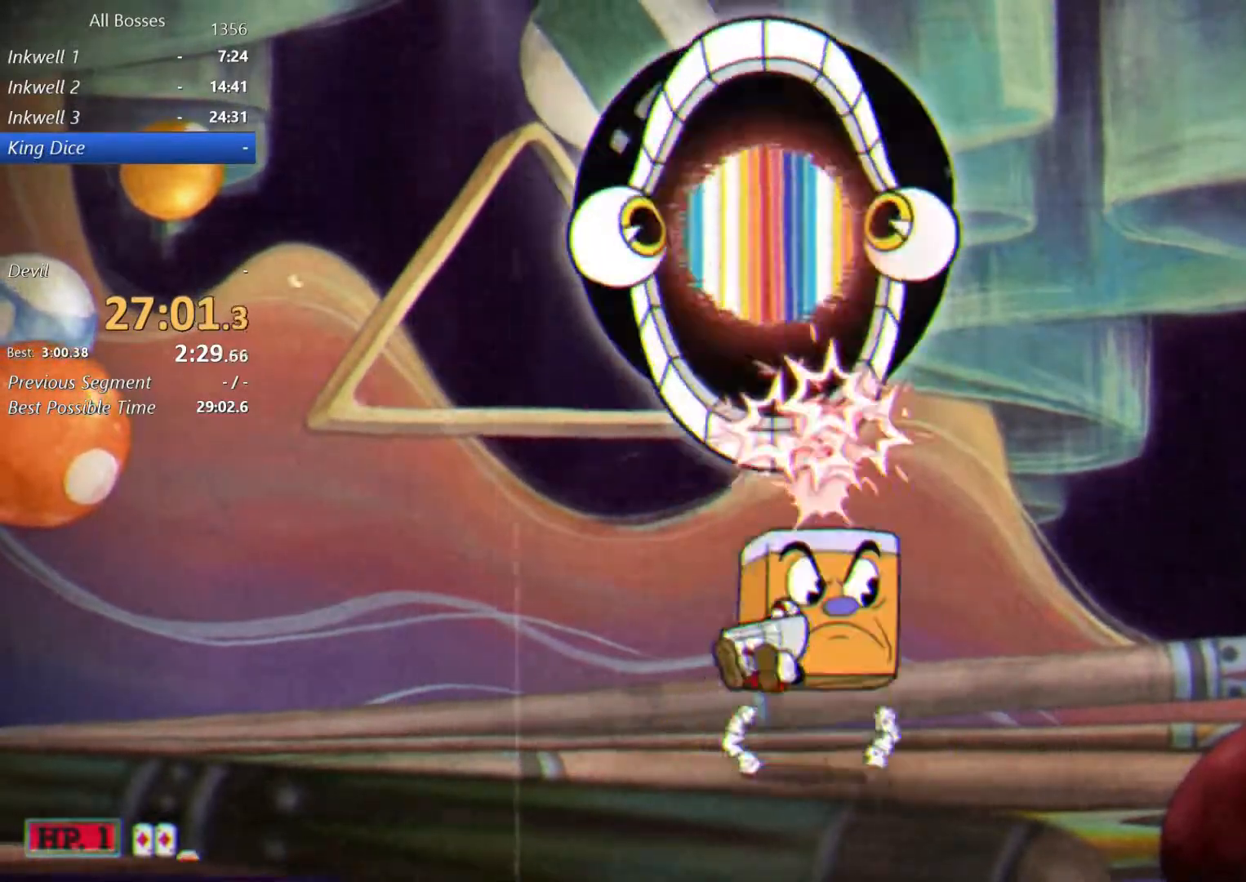
{"buttons": ["L2"], "left_stick": "up", "right_stick": "center", "events": [[17, "A", "down"], [83, "left_stick", "up"], [167, "A", "up"]]}
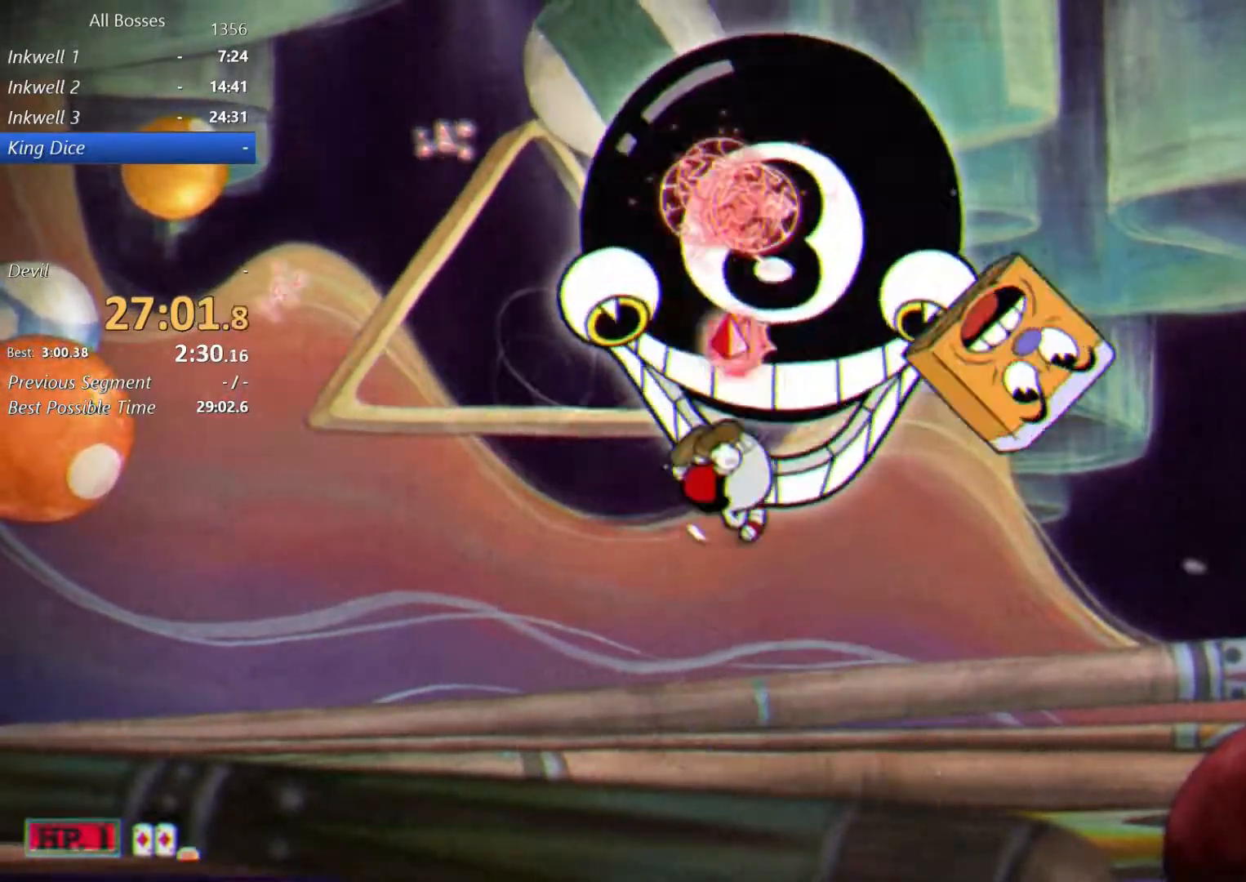
{"buttons": ["L2"], "left_stick": "up", "right_stick": "center", "events": [[217, "A", "down"], [367, "A", "up"]]}
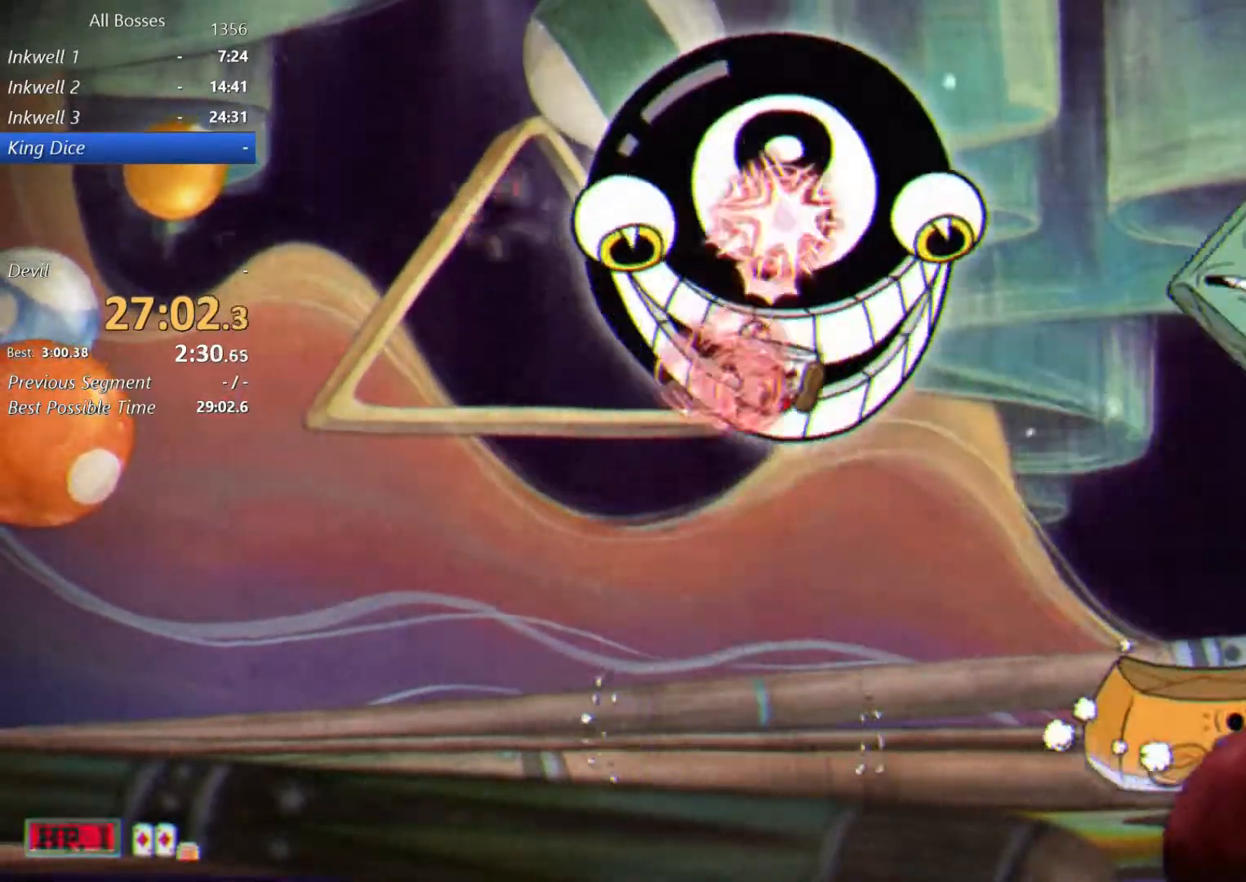
{"buttons": ["L2"], "left_stick": "up", "right_stick": "center", "events": [[367, "A", "down"], [417, "A", "up"]]}
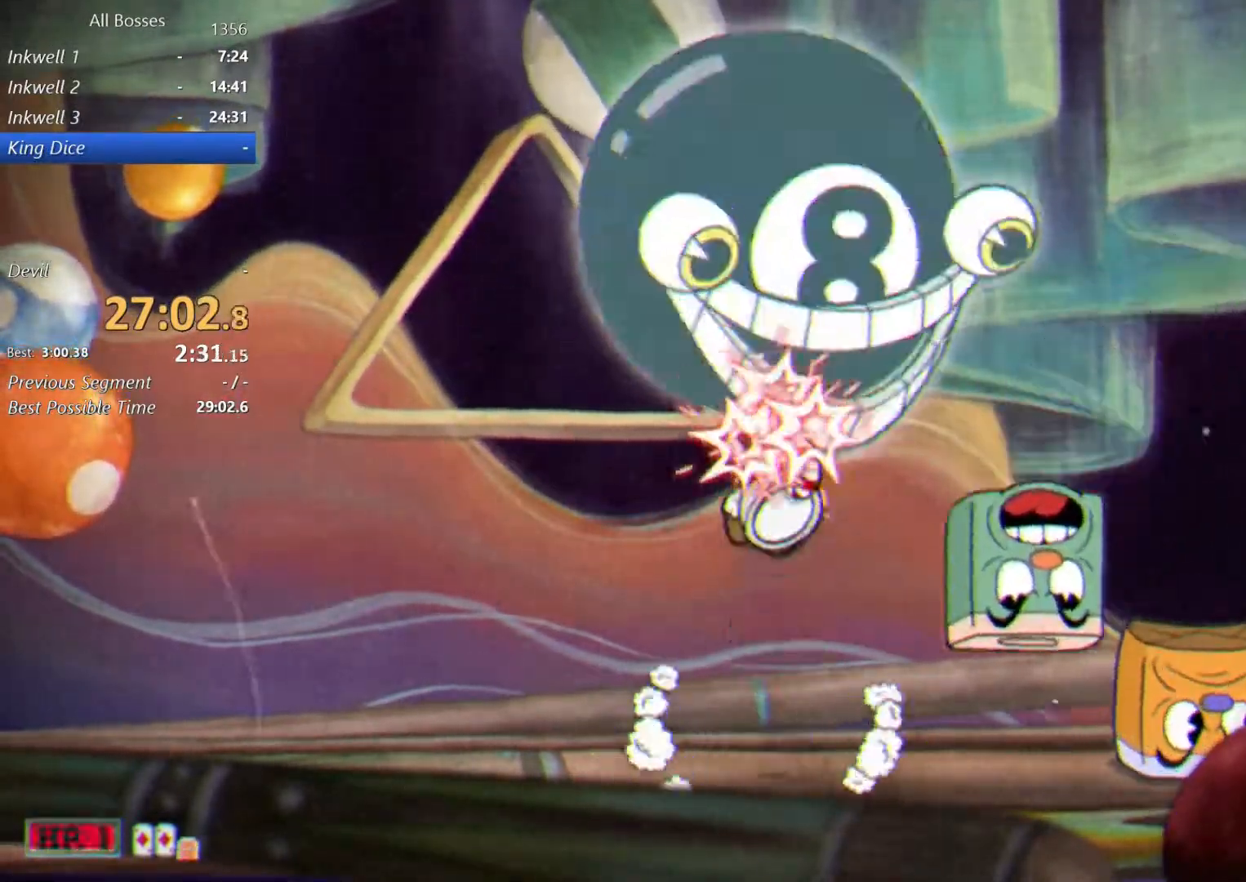
{"buttons": ["L2"], "left_stick": "up", "right_stick": "center", "events": []}
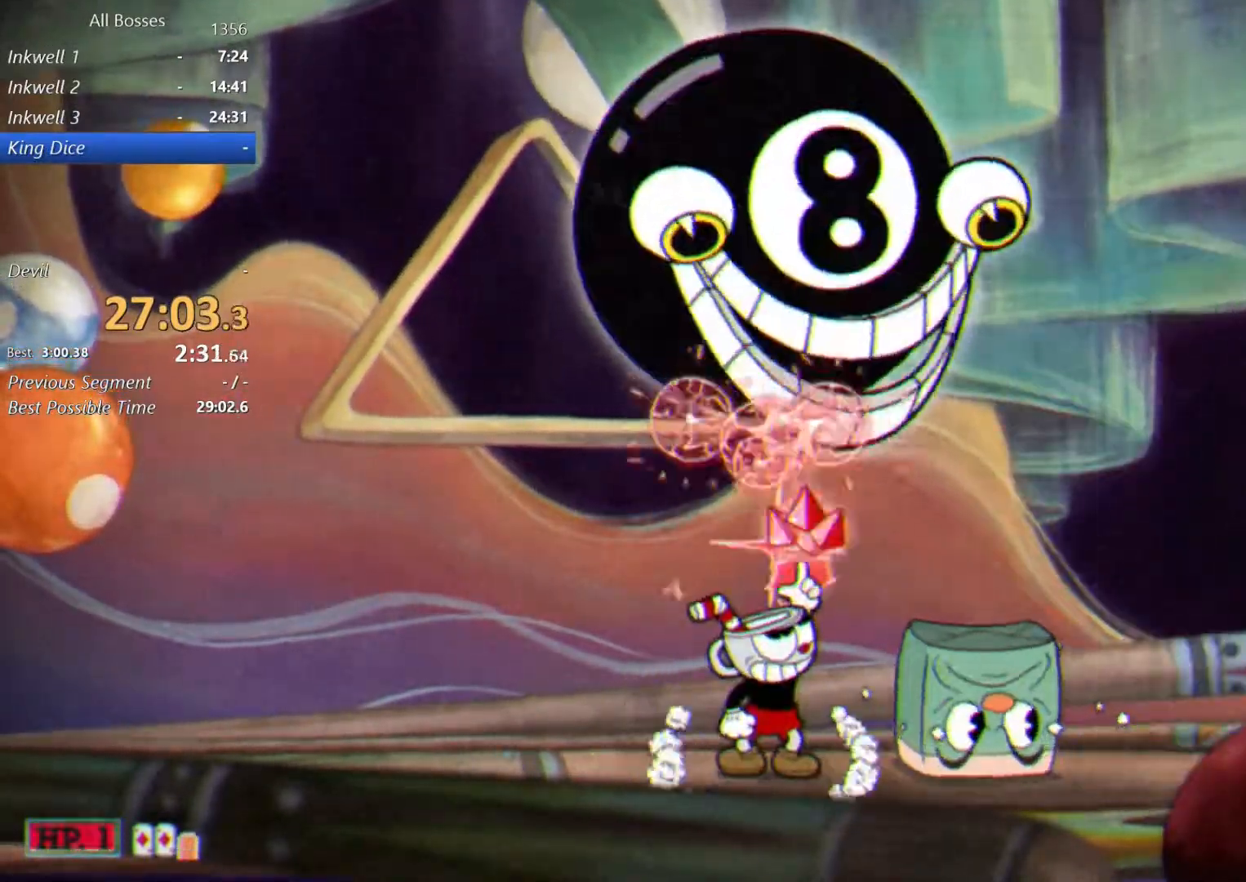
{"buttons": ["L2"], "left_stick": "up", "right_stick": "center", "events": []}
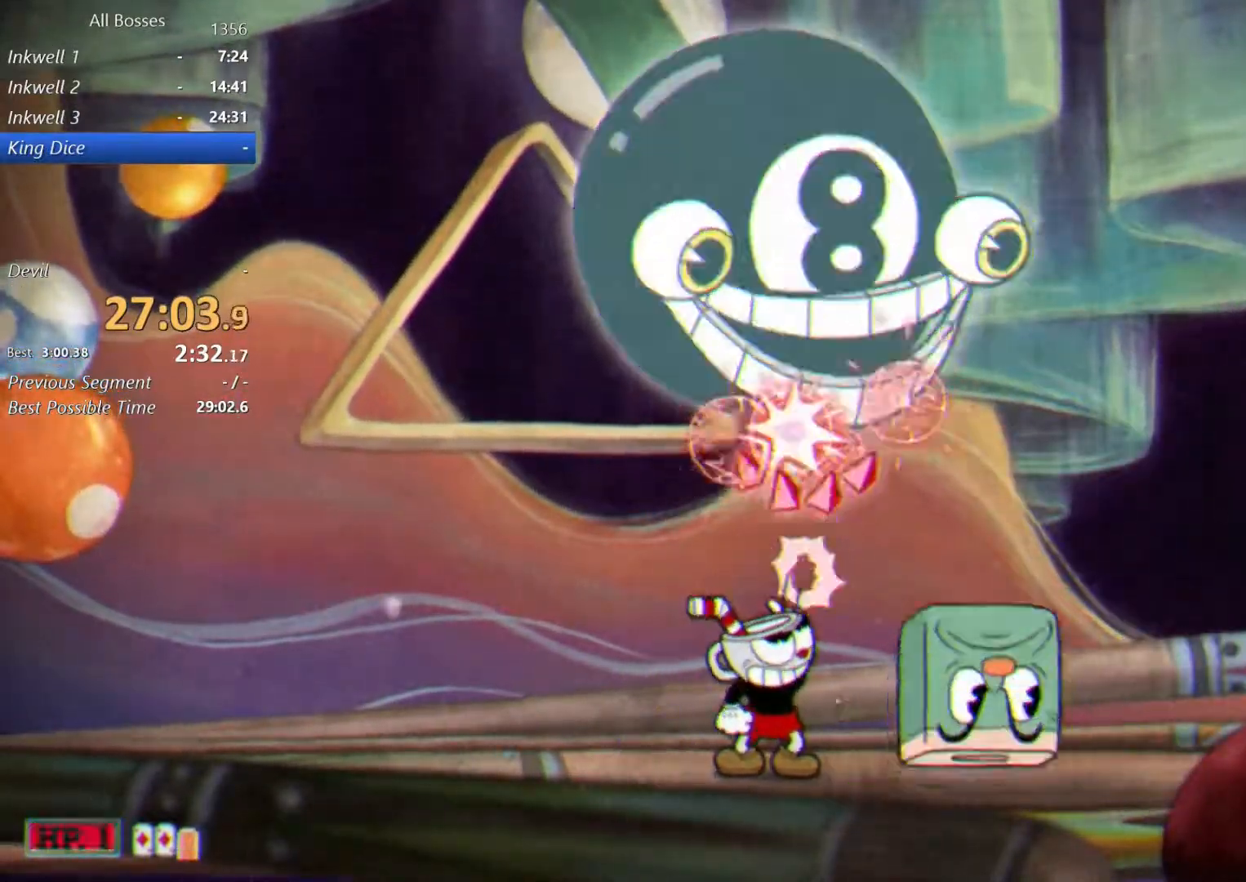
{"buttons": ["L2"], "left_stick": "up", "right_stick": "center", "events": []}
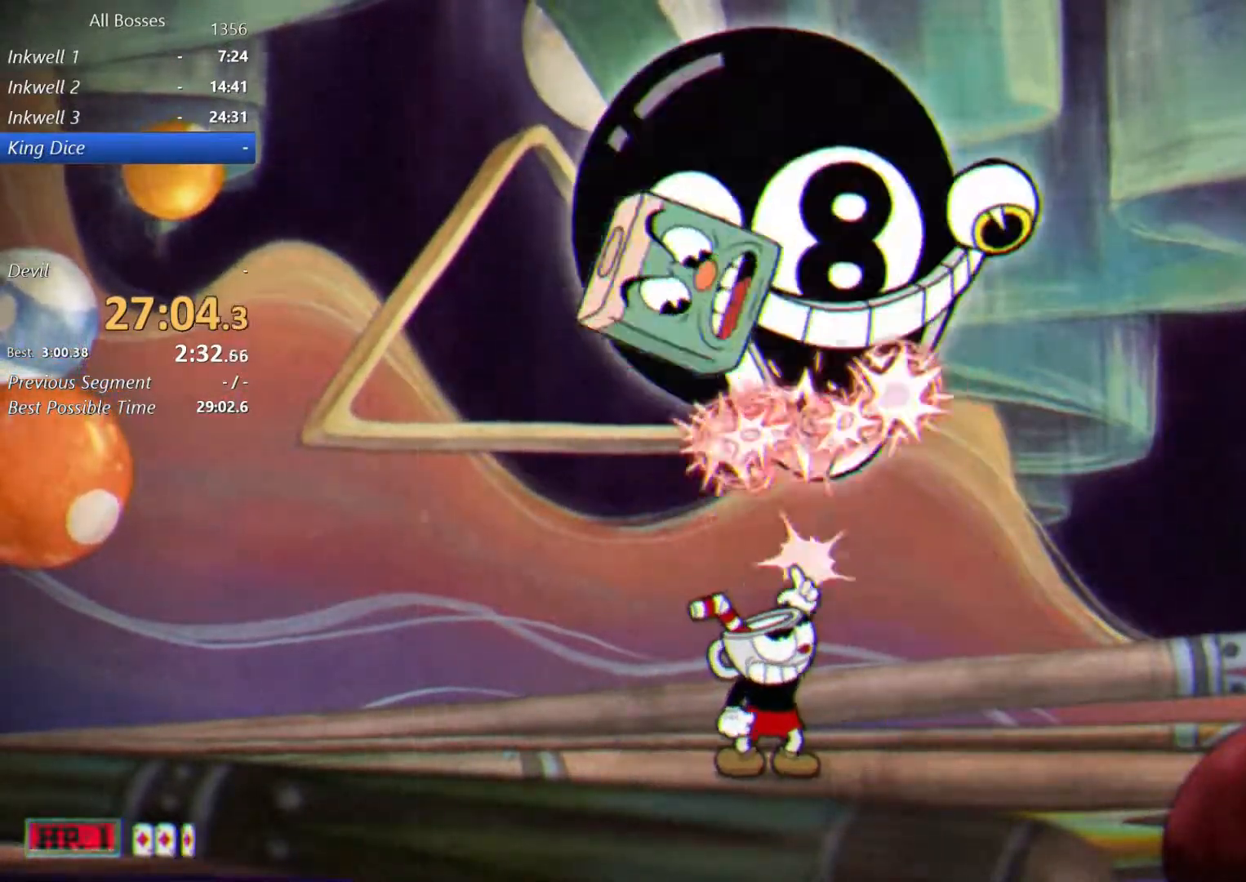
{"buttons": ["L2"], "left_stick": "up", "right_stick": "center", "events": [[133, "A", "down"], [233, "A", "up"]]}
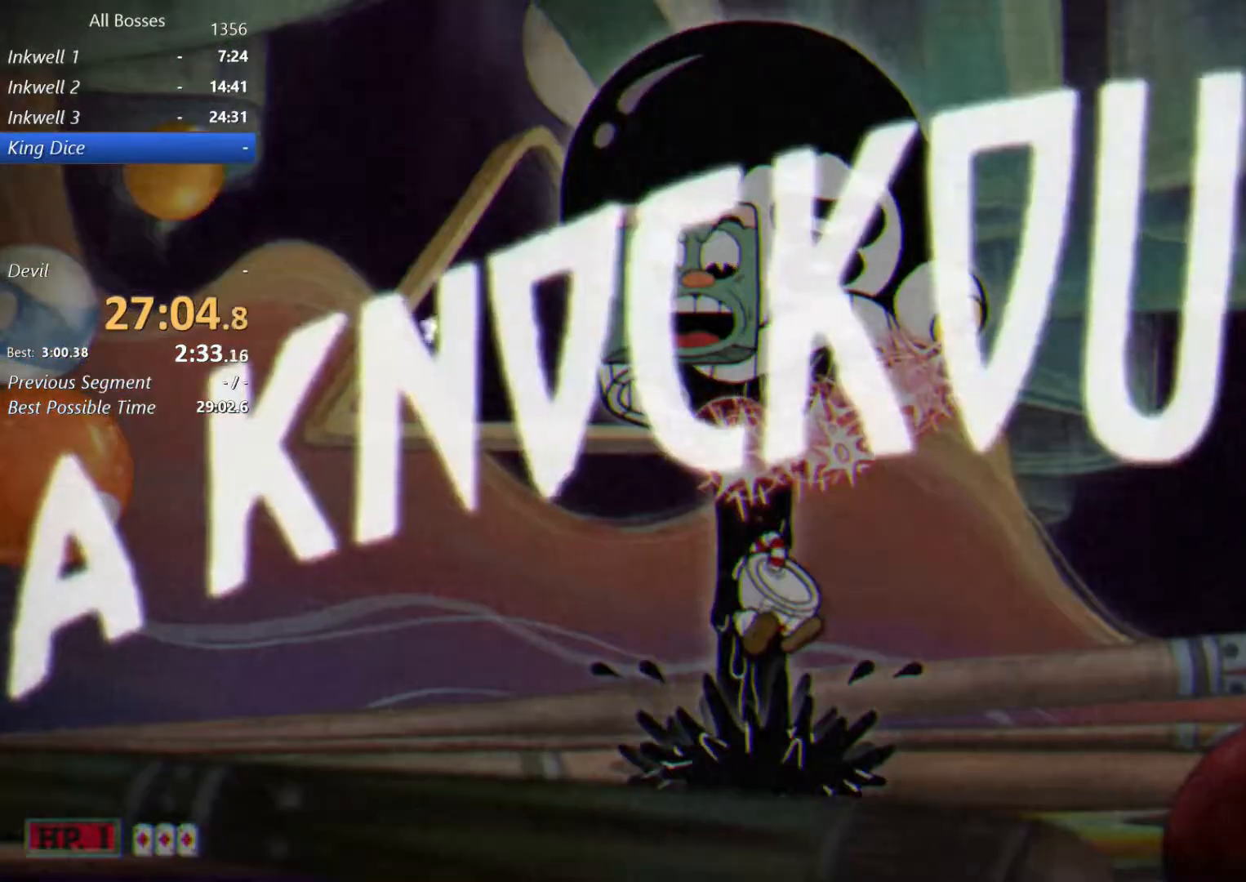
{"buttons": ["L2"], "left_stick": "up", "right_stick": "center", "events": []}
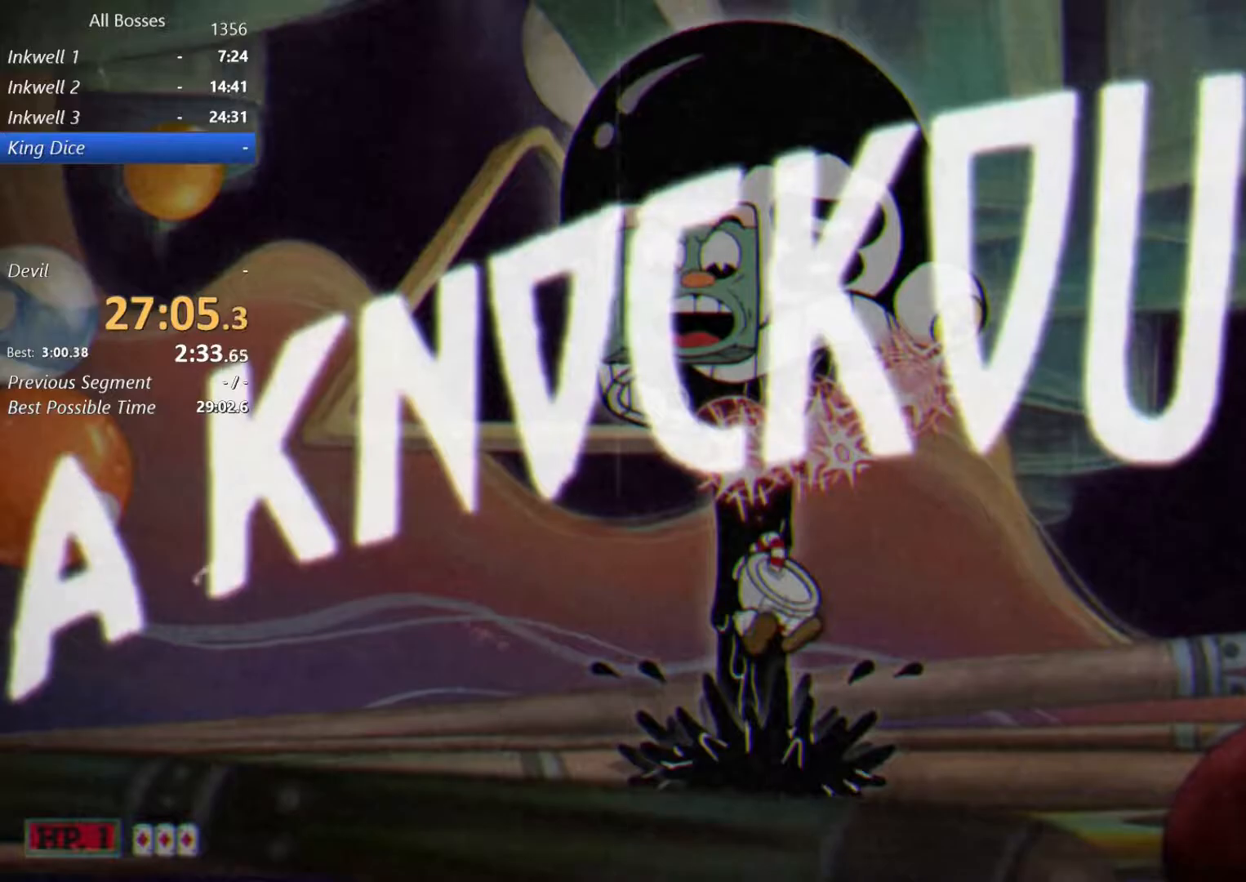
{"buttons": ["L2"], "left_stick": "up", "right_stick": "center", "events": []}
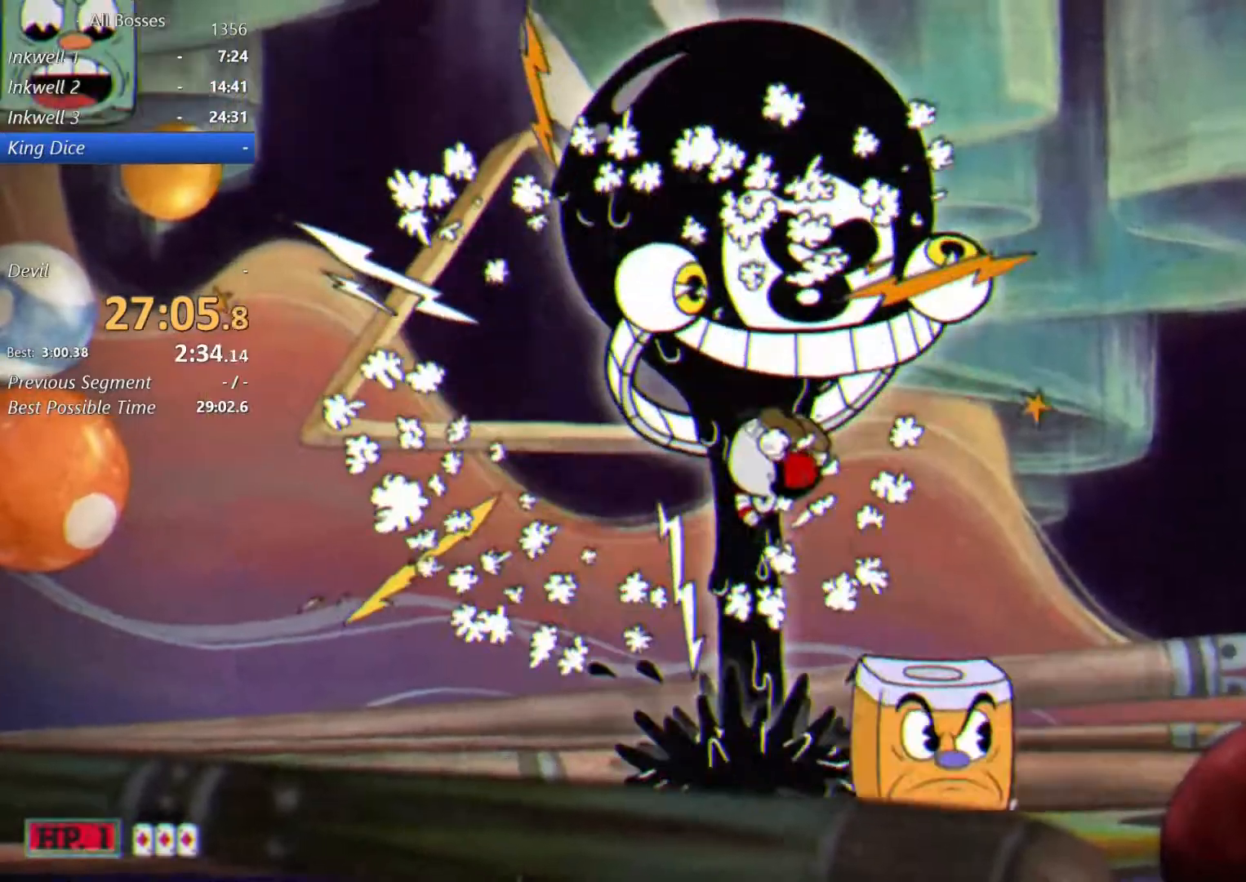
{"buttons": ["L2"], "left_stick": "up", "right_stick": "center", "events": []}
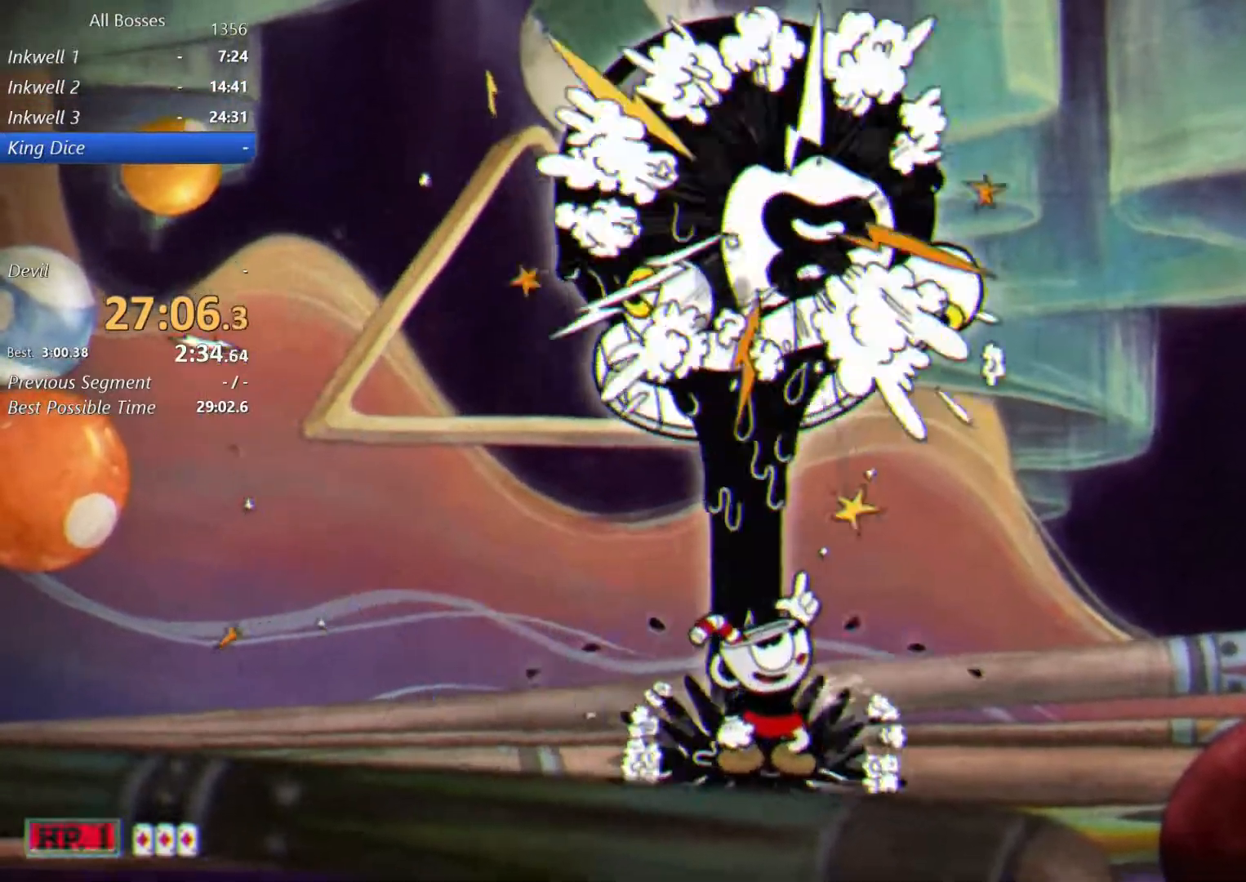
{"buttons": ["L2"], "left_stick": "left", "right_stick": "center", "events": [[117, "left_stick", "up-left"], [267, "left_stick", "left"], [333, "X", "down"], [417, "X", "up"]]}
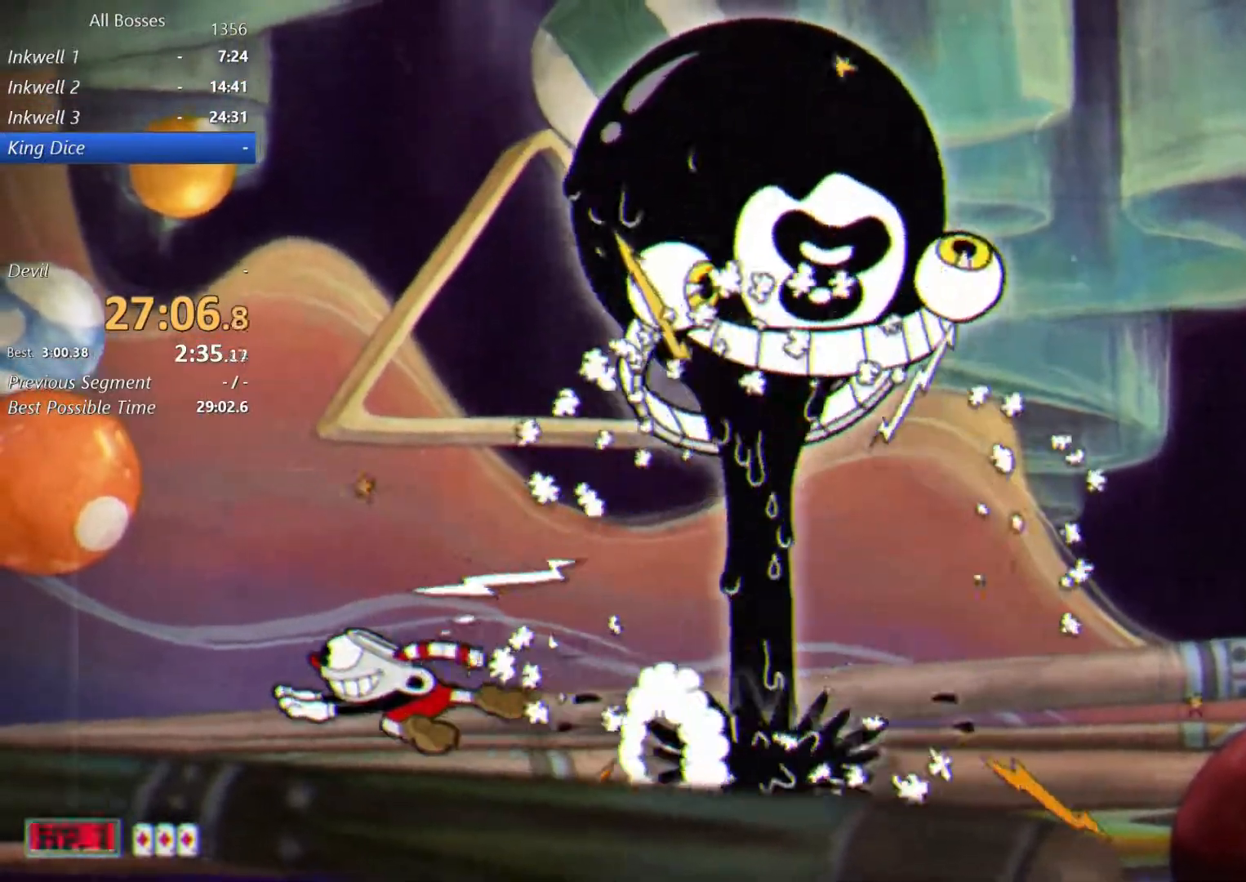
{"buttons": ["L2"], "left_stick": "right", "right_stick": "center", "events": [[233, "A", "down"], [233, "X", "down"], [300, "A", "up"], [317, "X", "up"], [483, "left_stick", "right"]]}
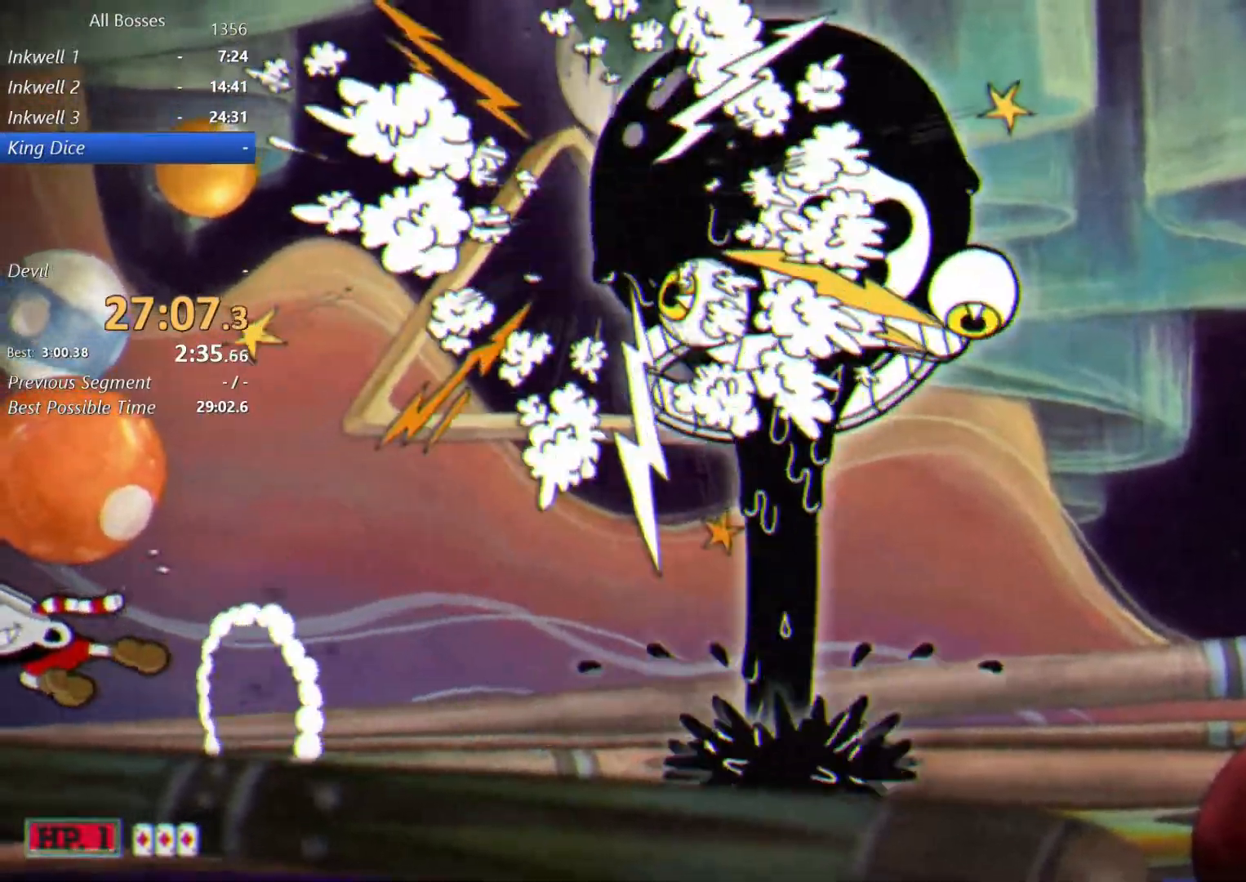
{"buttons": ["L2"], "left_stick": "right", "right_stick": "center", "events": [[200, "X", "down"], [317, "X", "up"]]}
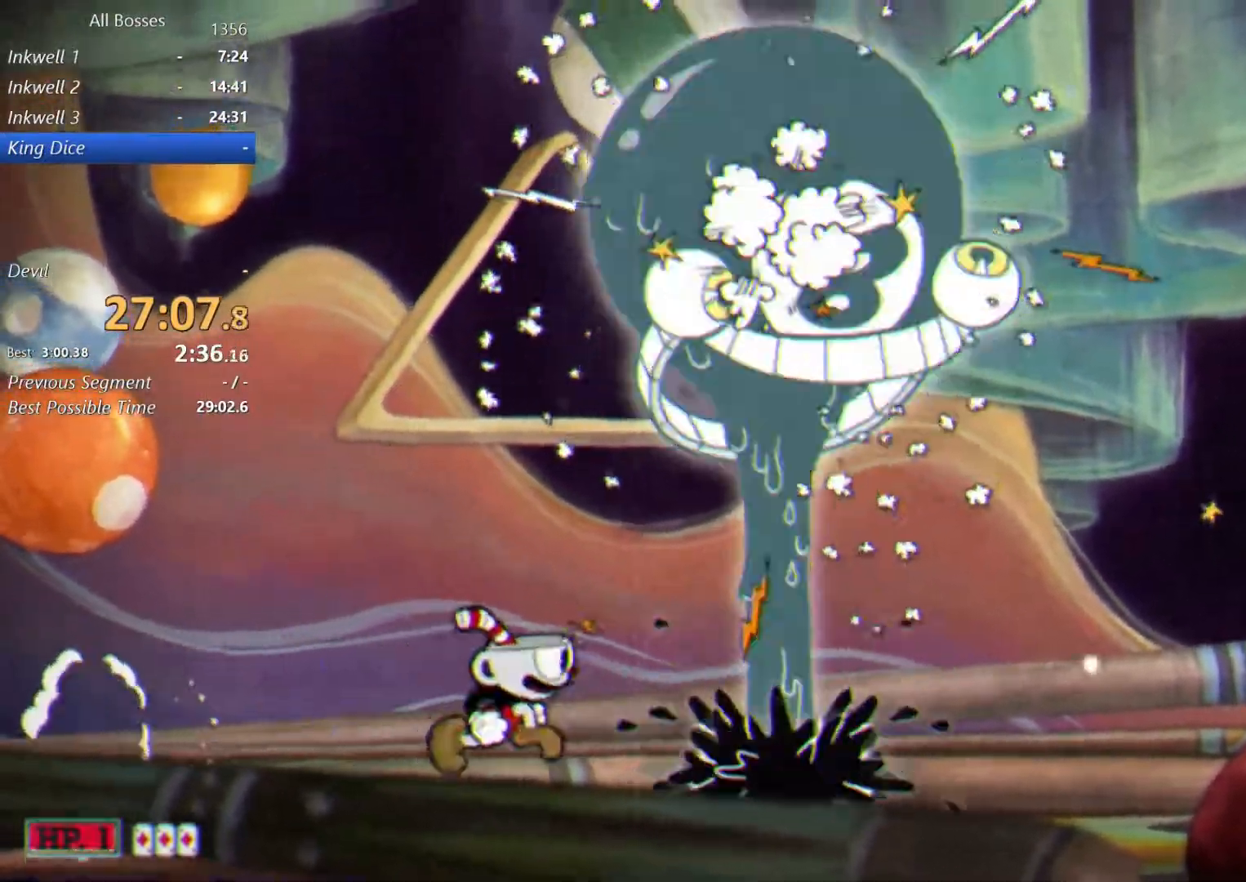
{"buttons": ["L2"], "left_stick": "left", "right_stick": "center", "events": [[33, "A", "down"], [67, "X", "down"], [100, "A", "up"], [233, "X", "up"], [483, "left_stick", "left"]]}
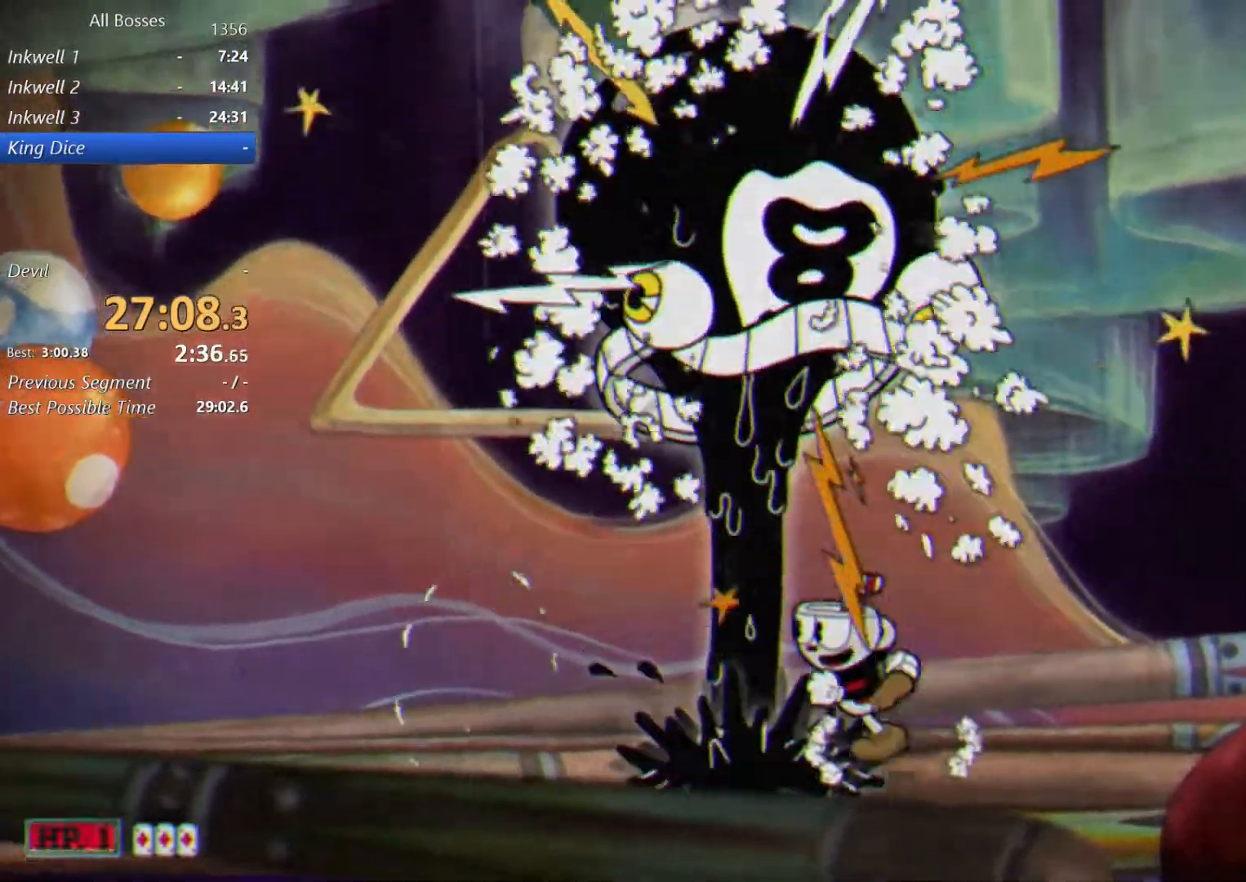
{"buttons": ["X", "L2"], "left_stick": "left", "right_stick": "center", "events": [[17, "A", "down"], [17, "X", "down"], [50, "A", "up"], [117, "X", "up"], [500, "X", "down"]]}